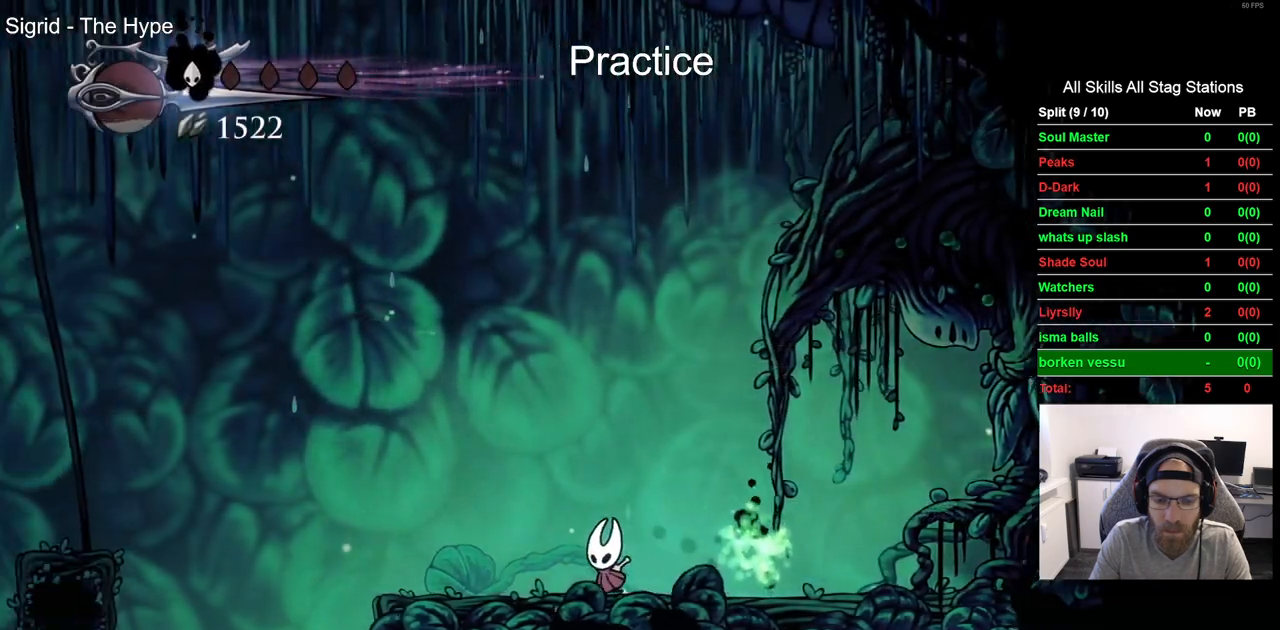
Gameplay with a controller (PlayStation layout); each line is a JSON object with the inputs held at the frame after it (dt_ms = milliseconds from this image to that frame). "events" lists button and stick changes between this image and that frame as [ms after this image, input, new state], when the widget could be followed in between.
{"dt_ms": 500, "buttons": ["CROSS", "R2", "DPAD_LEFT"], "left_stick": "center", "right_stick": "center", "events": [[300, "CROSS", "down"], [467, "R2", "down"]]}
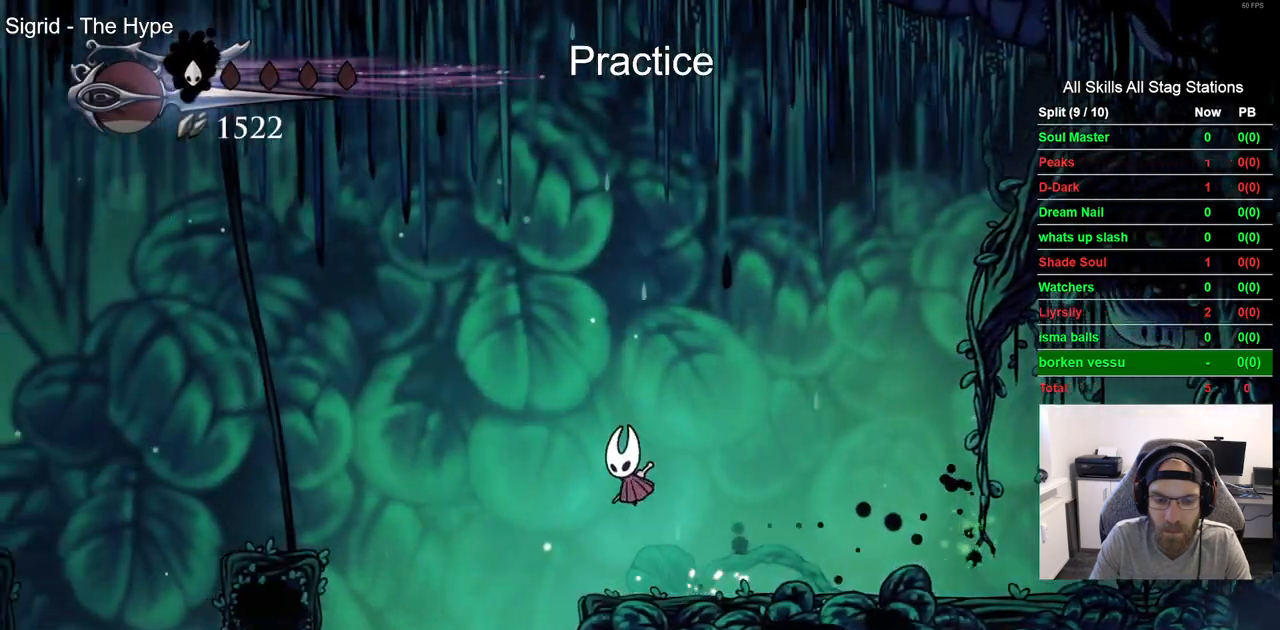
{"dt_ms": 500, "buttons": ["DPAD_LEFT"], "left_stick": "center", "right_stick": "center"}
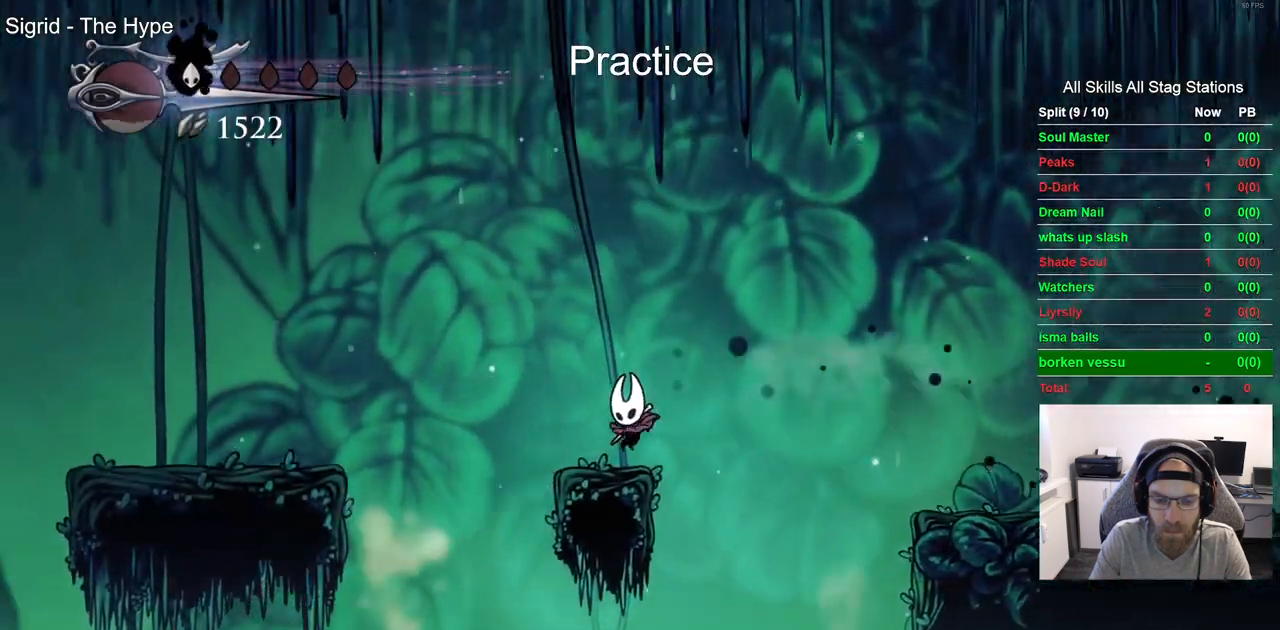
{"dt_ms": 500, "buttons": ["DPAD_LEFT"], "left_stick": "center", "right_stick": "center", "events": [[33, "CROSS", "down"], [150, "R2", "down"], [350, "R2", "up"], [400, "CROSS", "up"]]}
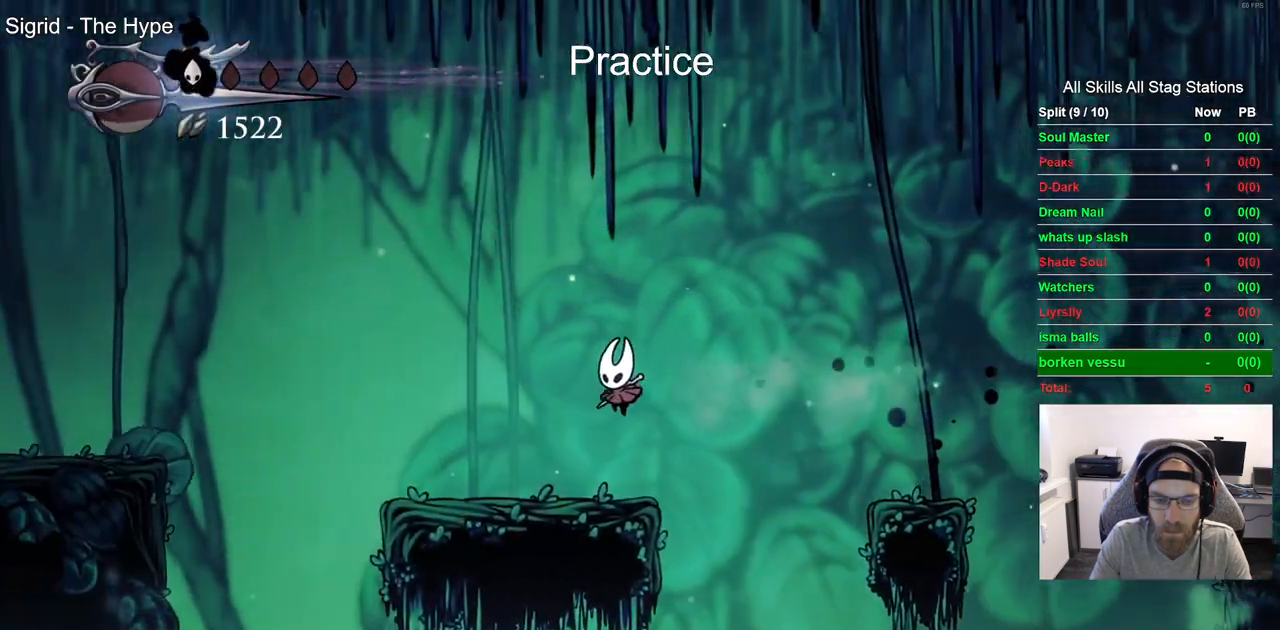
{"dt_ms": 500, "buttons": ["CROSS", "R2", "DPAD_LEFT"], "left_stick": "center", "right_stick": "center", "events": [[250, "CROSS", "down"], [500, "R2", "down"]]}
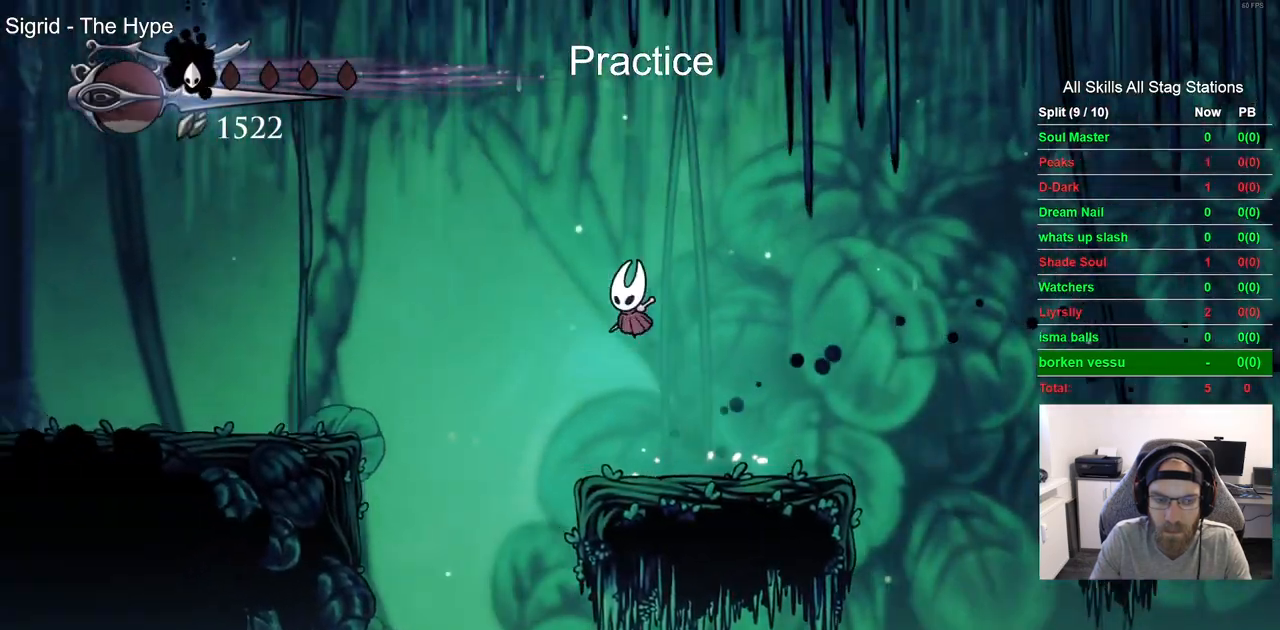
{"dt_ms": 1000, "buttons": ["DPAD_LEFT"], "left_stick": "center", "right_stick": "center"}
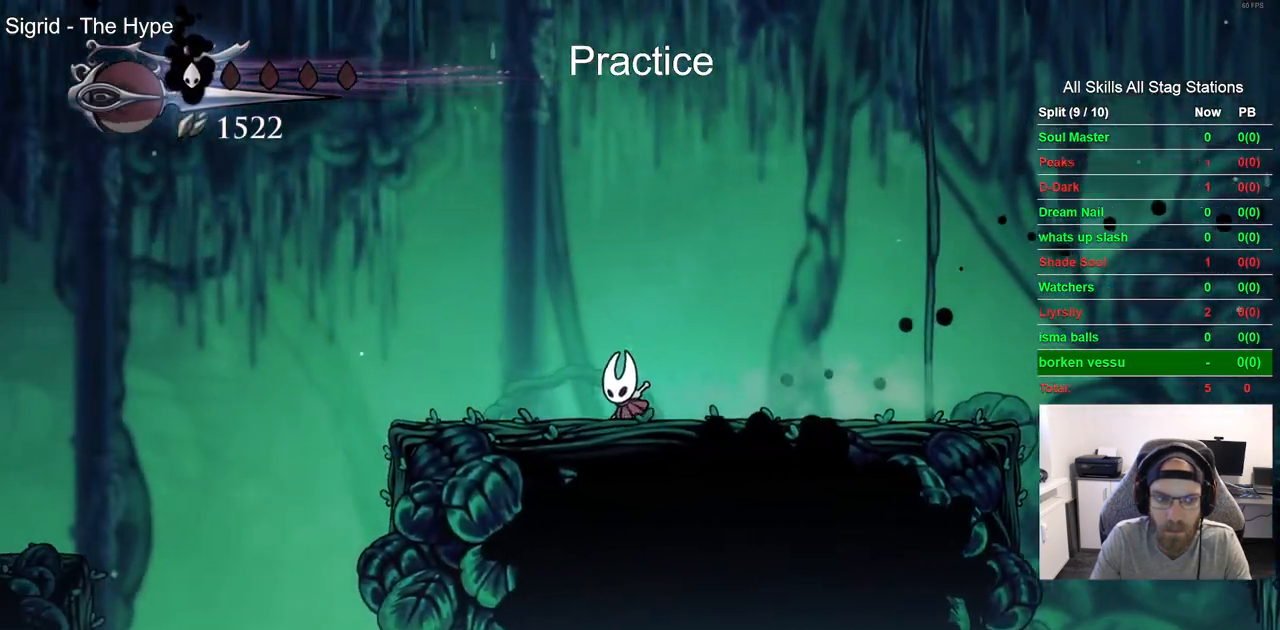
{"dt_ms": 500, "buttons": ["CROSS", "R2", "DPAD_LEFT"], "left_stick": "center", "right_stick": "center", "events": [[300, "CROSS", "down"], [483, "R2", "down"]]}
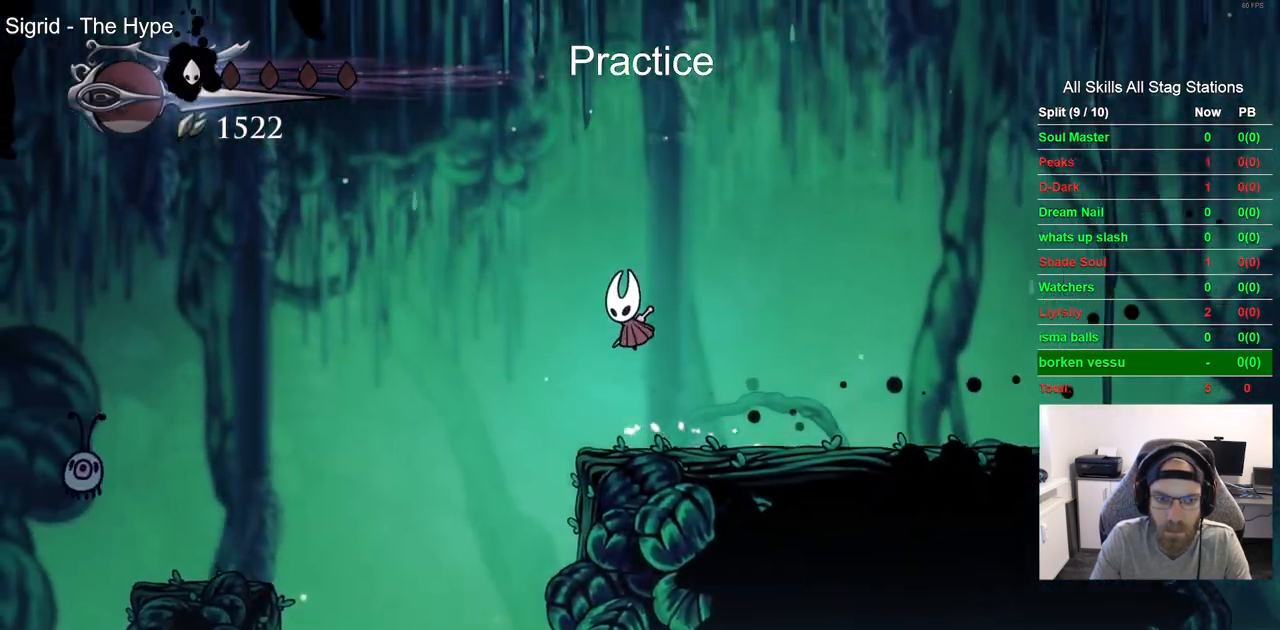
{"dt_ms": 500, "buttons": ["DPAD_LEFT"], "left_stick": "center", "right_stick": "center", "events": [[183, "R2", "up"], [200, "CROSS", "up"]]}
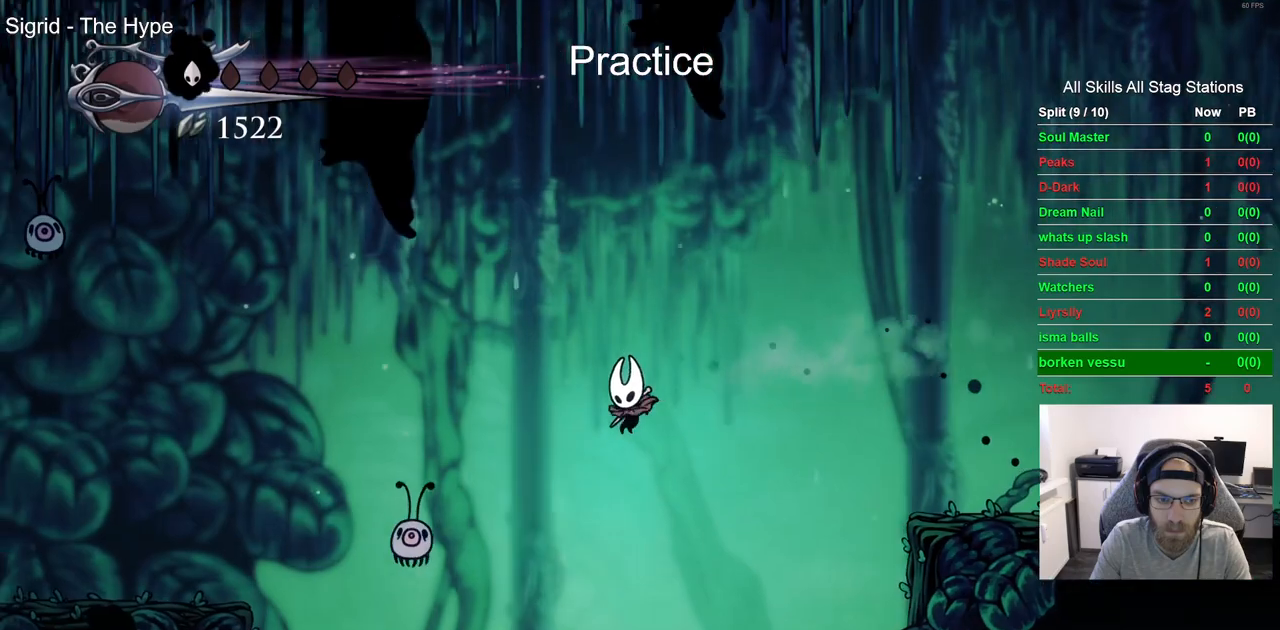
{"dt_ms": 500, "buttons": ["DPAD_LEFT"], "left_stick": "center", "right_stick": "center", "events": [[133, "SQUARE", "down"], [300, "SQUARE", "up"]]}
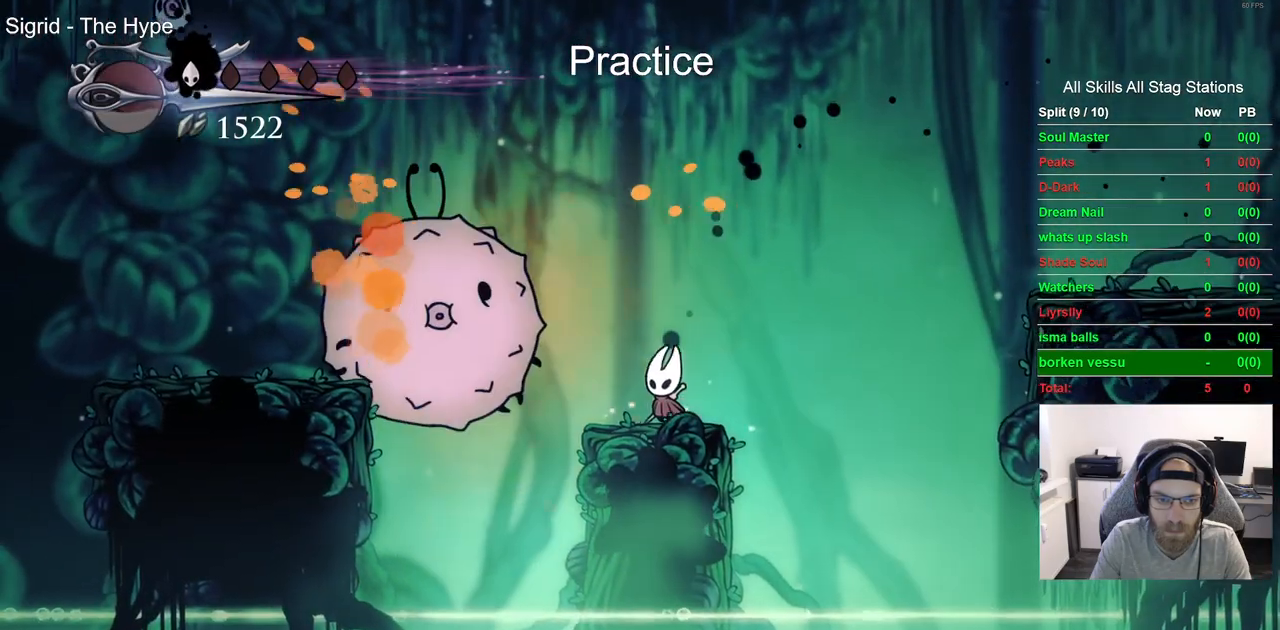
{"dt_ms": 500, "buttons": ["CROSS", "DPAD_LEFT"], "left_stick": "center", "right_stick": "center", "events": [[17, "SQUARE", "down"], [67, "DPAD_LEFT", "up"], [183, "SQUARE", "up"], [383, "DPAD_LEFT", "down"], [467, "CROSS", "down"]]}
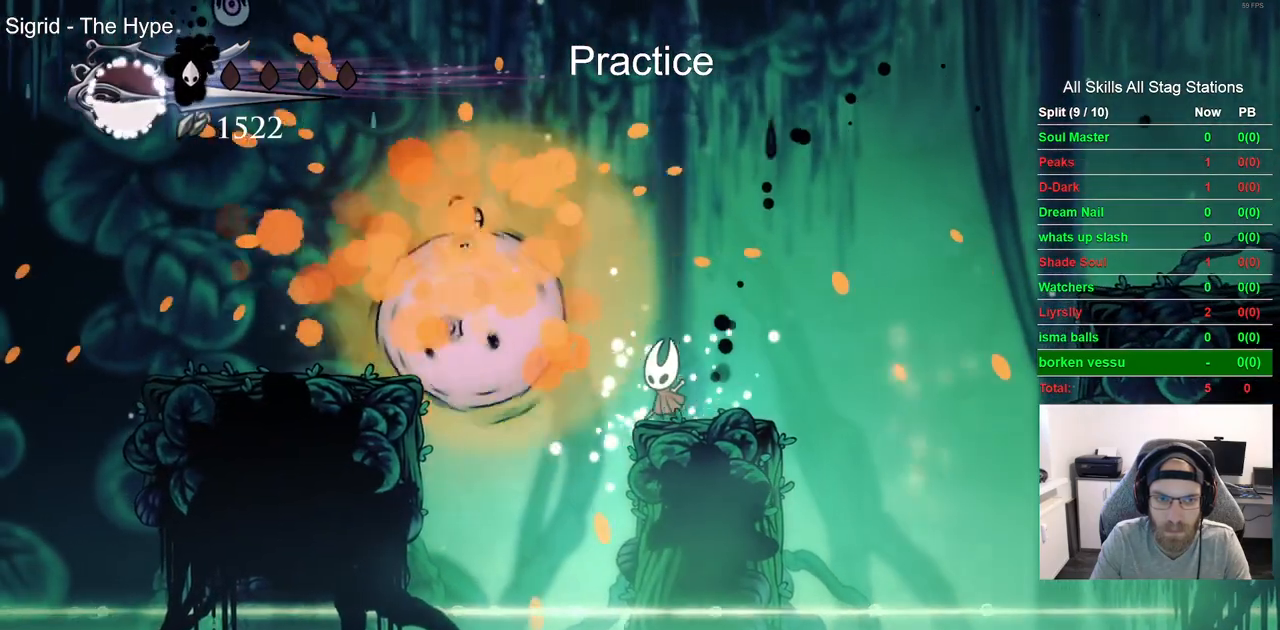
{"dt_ms": 500, "buttons": ["DPAD_LEFT"], "left_stick": "center", "right_stick": "center", "events": [[117, "R2", "down"], [283, "R2", "up"], [433, "CROSS", "up"]]}
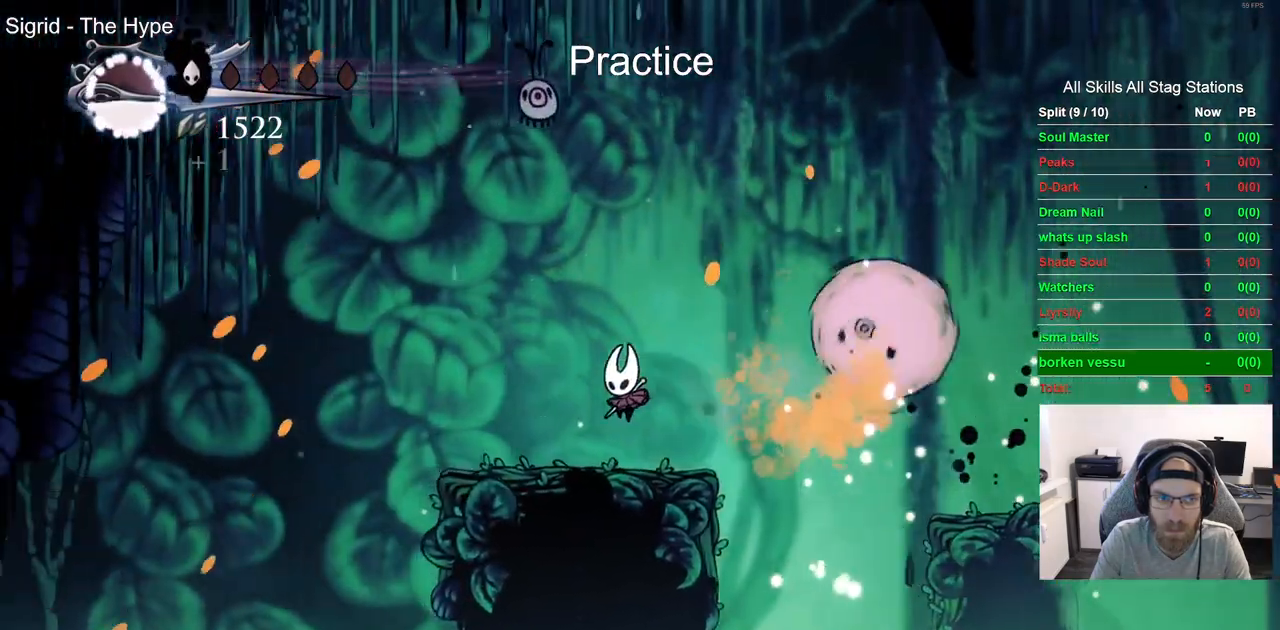
{"dt_ms": 500, "buttons": ["CROSS", "DPAD_LEFT"], "left_stick": "center", "right_stick": "center", "events": [[250, "CROSS", "down"]]}
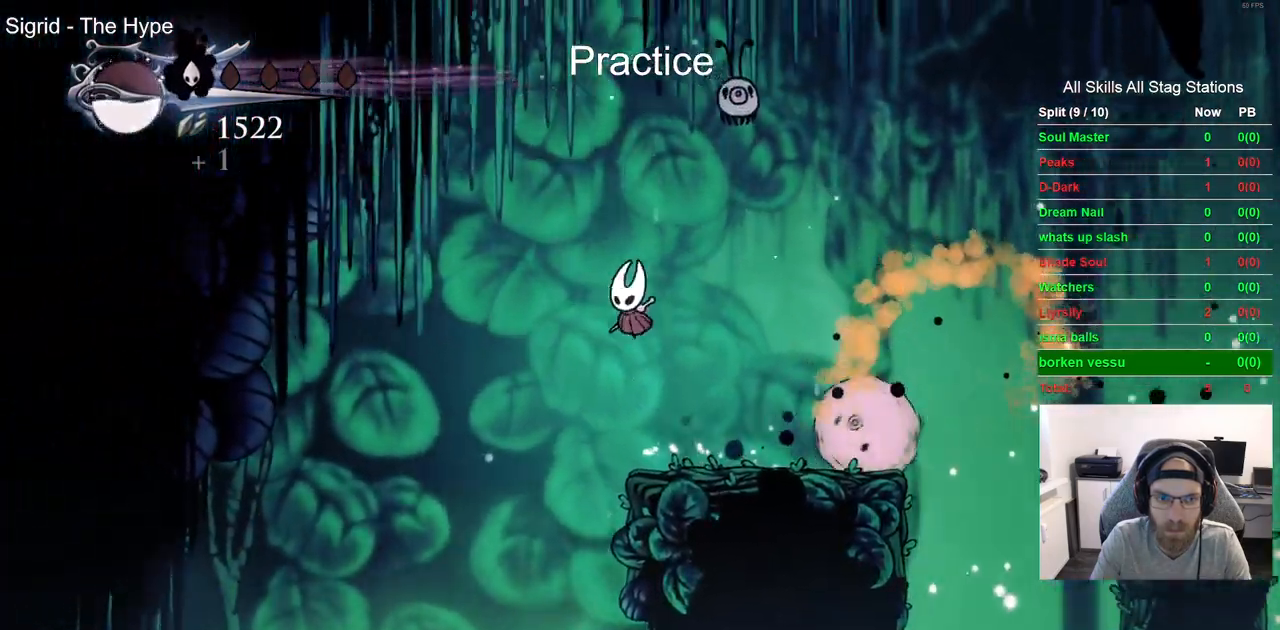
{"dt_ms": 500, "buttons": ["DPAD_LEFT"], "left_stick": "center", "right_stick": "center", "events": [[250, "CROSS", "up"]]}
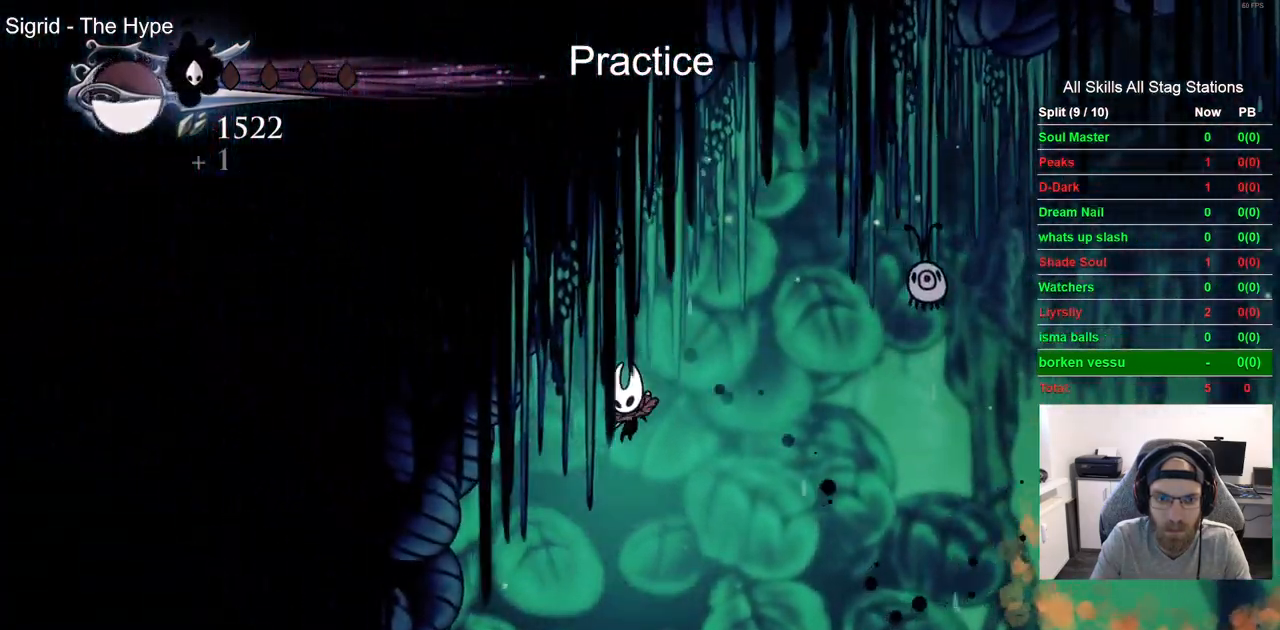
{"dt_ms": 500, "buttons": ["CROSS", "R2", "DPAD_LEFT"], "left_stick": "center", "right_stick": "center", "events": [[300, "CROSS", "down"], [350, "CROSS", "up"], [433, "R2", "down"], [500, "CROSS", "down"]]}
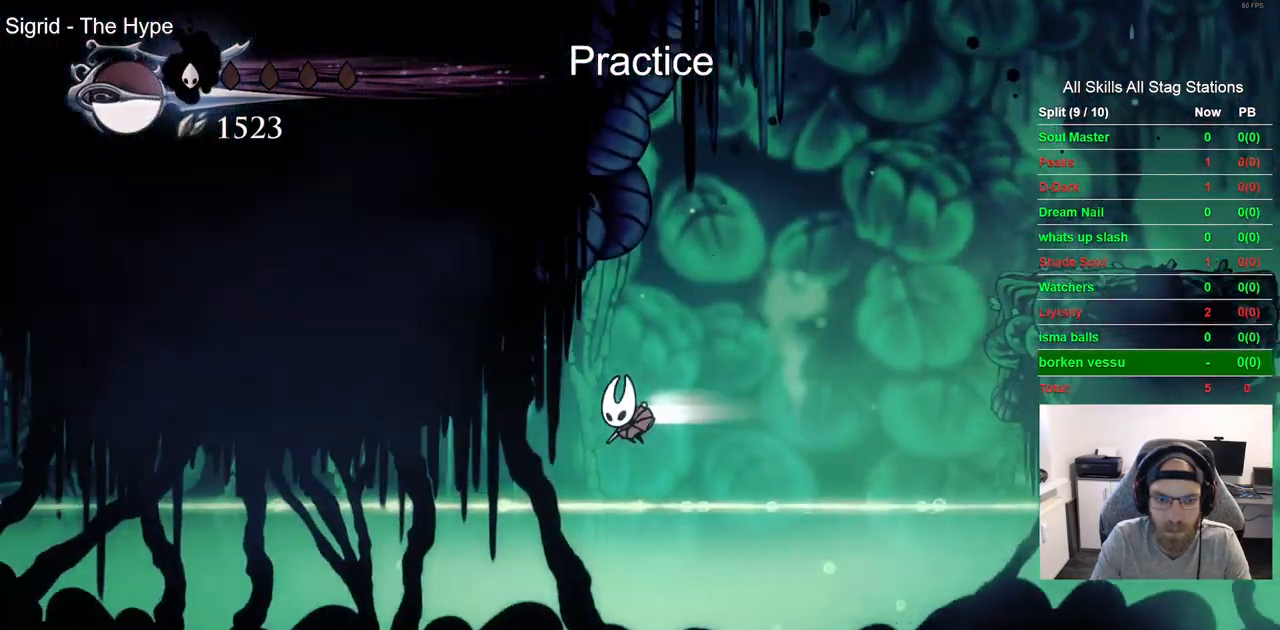
{"dt_ms": 500, "buttons": ["DPAD_LEFT"], "left_stick": "center", "right_stick": "center", "events": [[133, "R2", "up"], [217, "CROSS", "up"]]}
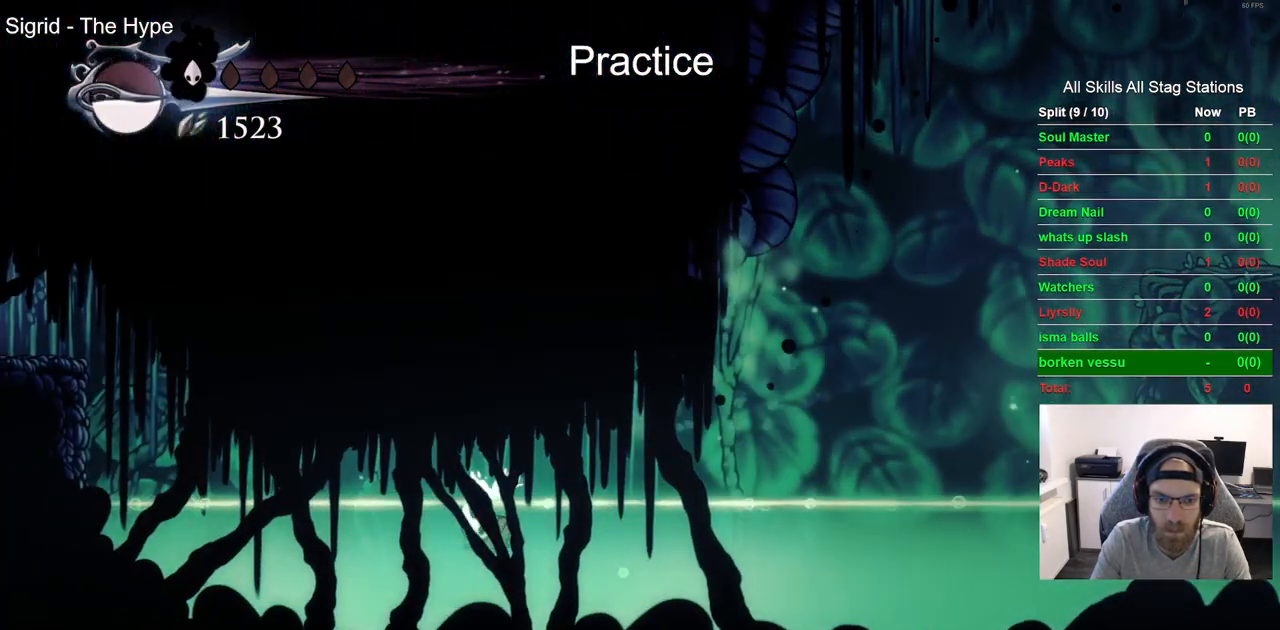
{"dt_ms": 500, "buttons": ["DPAD_LEFT"], "left_stick": "center", "right_stick": "center", "events": [[100, "CROSS", "down"], [233, "CROSS", "up"], [283, "R2", "down"], [483, "R2", "up"]]}
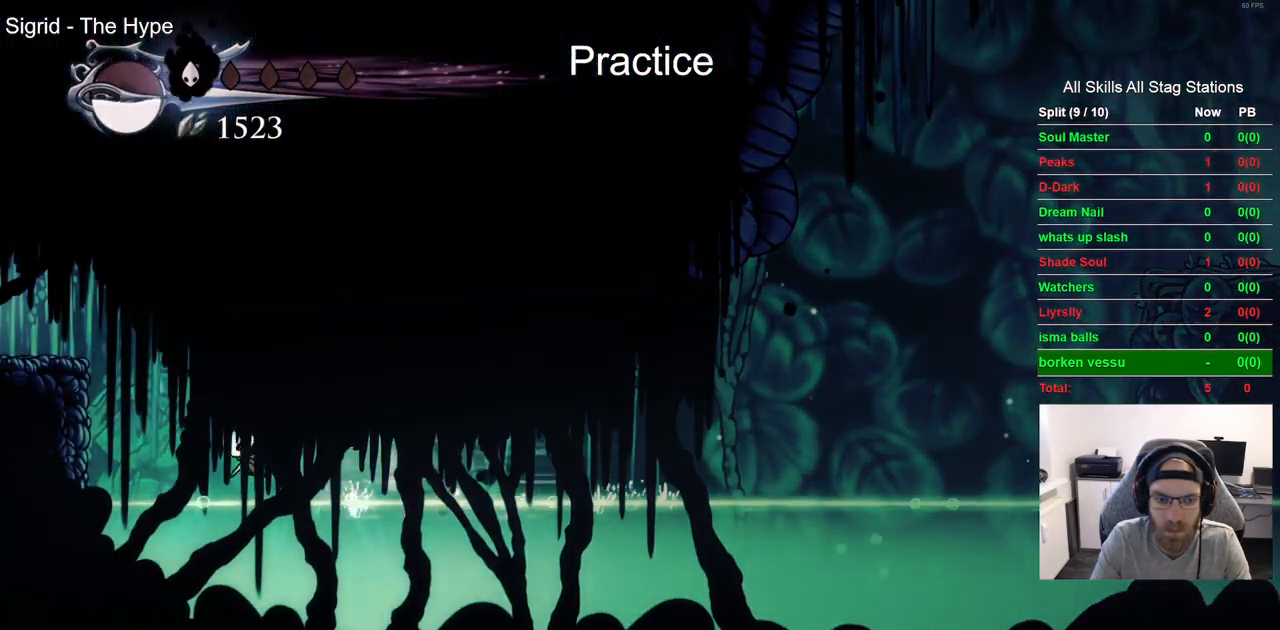
{"dt_ms": 500, "buttons": ["CROSS", "DPAD_LEFT"], "left_stick": "center", "right_stick": "center", "events": [[283, "CROSS", "down"]]}
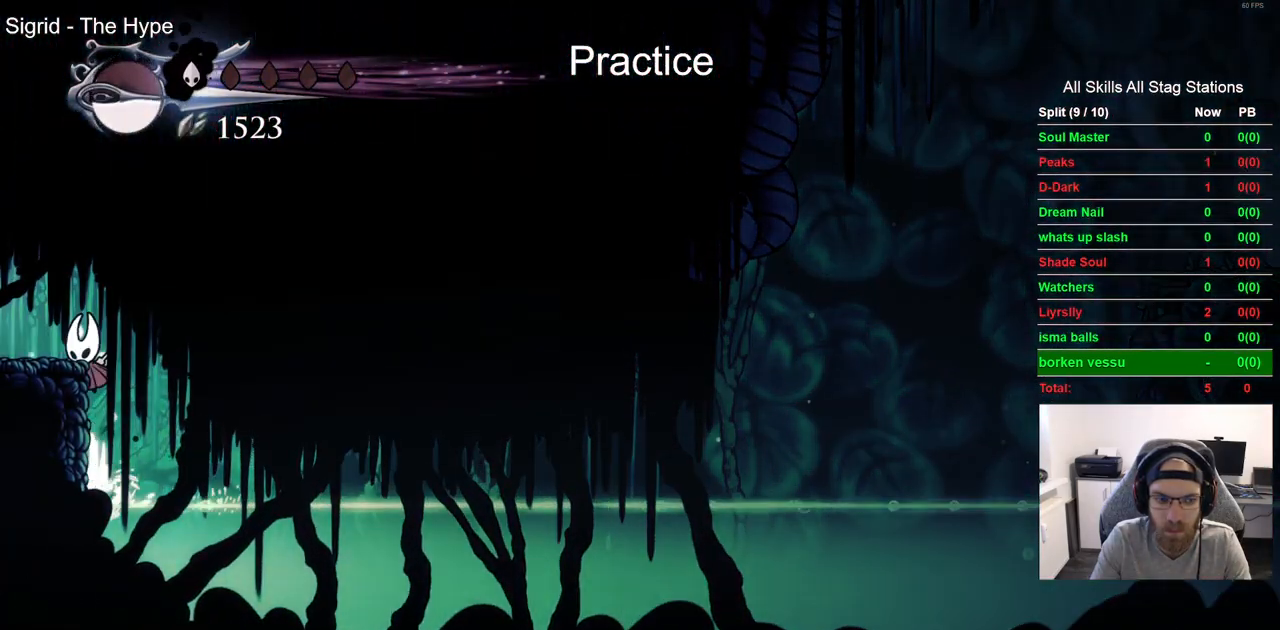
{"dt_ms": 500, "buttons": ["DPAD_LEFT"], "left_stick": "center", "right_stick": "center", "events": [[100, "R2", "down"], [317, "R2", "up"], [383, "CROSS", "up"]]}
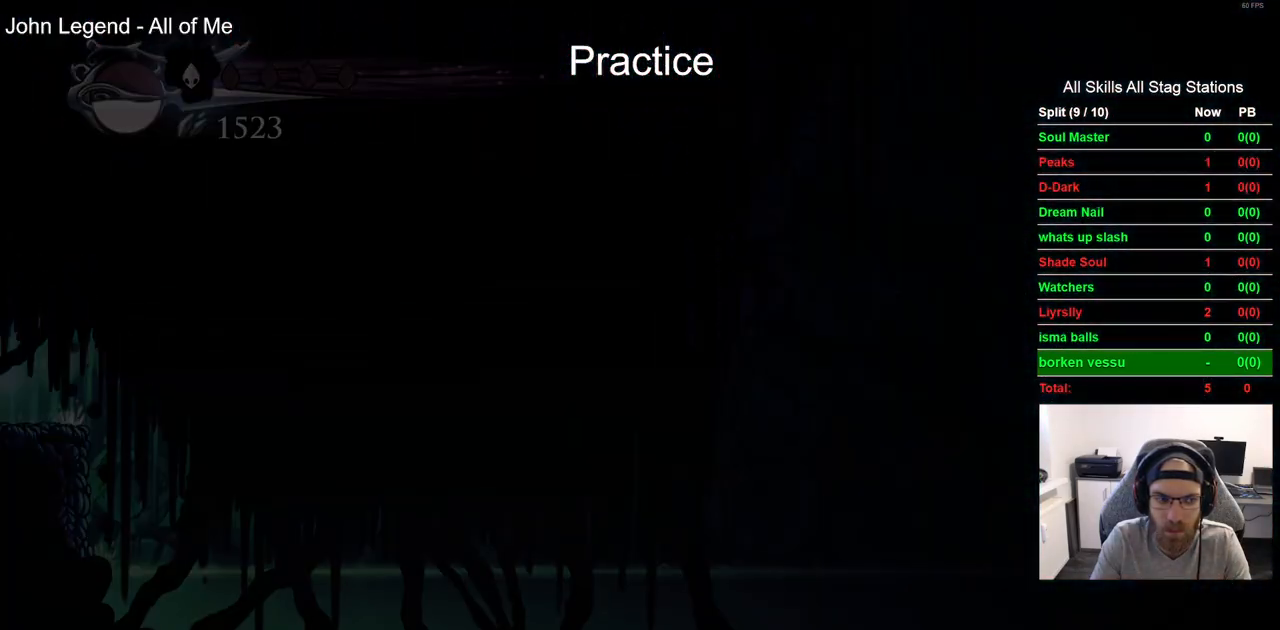
{"dt_ms": 500, "buttons": ["DPAD_LEFT"], "left_stick": "center", "right_stick": "center", "events": []}
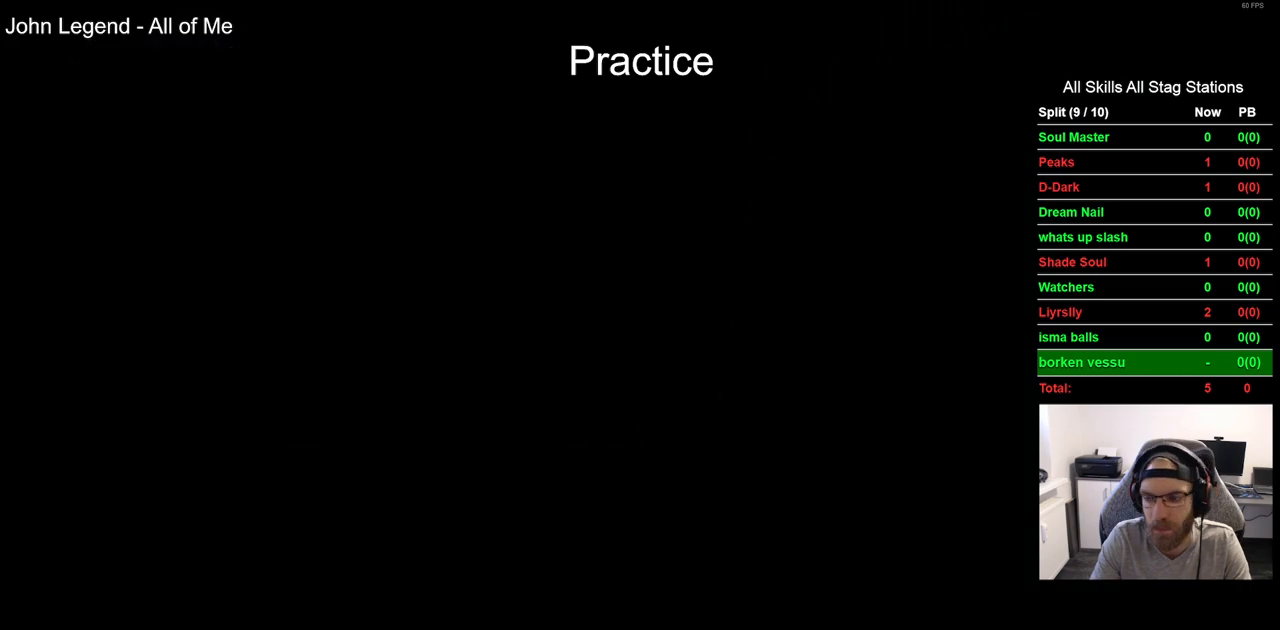
{"dt_ms": 500, "buttons": ["DPAD_LEFT"], "left_stick": "center", "right_stick": "center", "events": []}
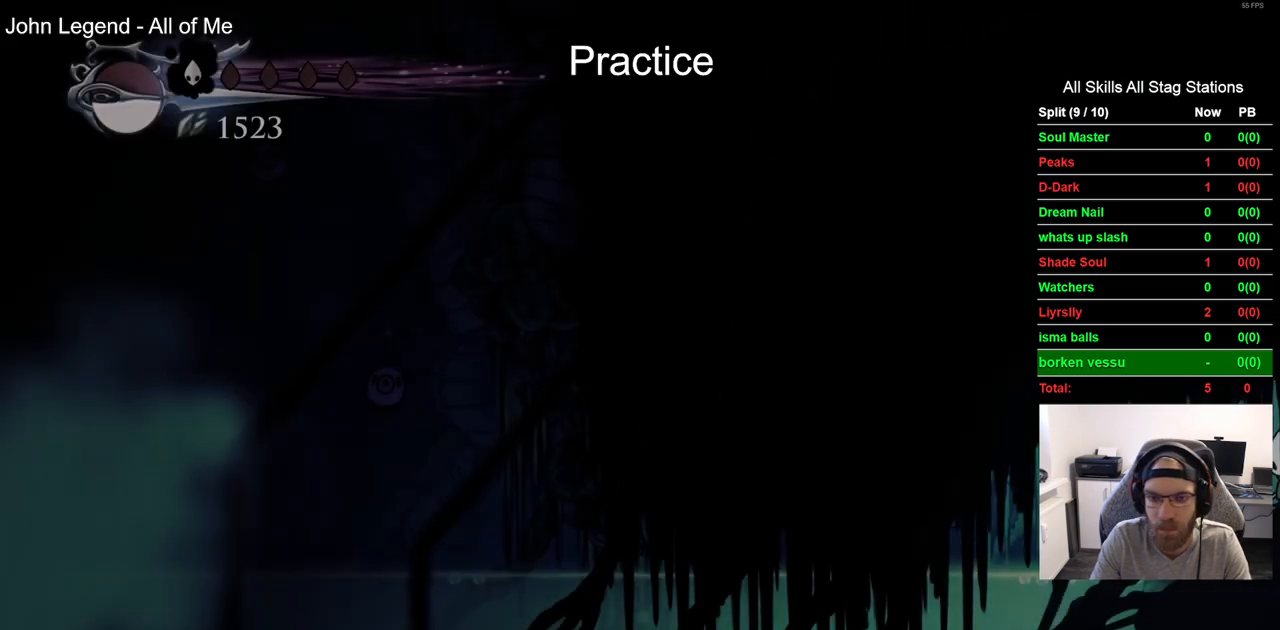
{"dt_ms": 1000, "buttons": ["DPAD_LEFT"], "left_stick": "center", "right_stick": "center"}
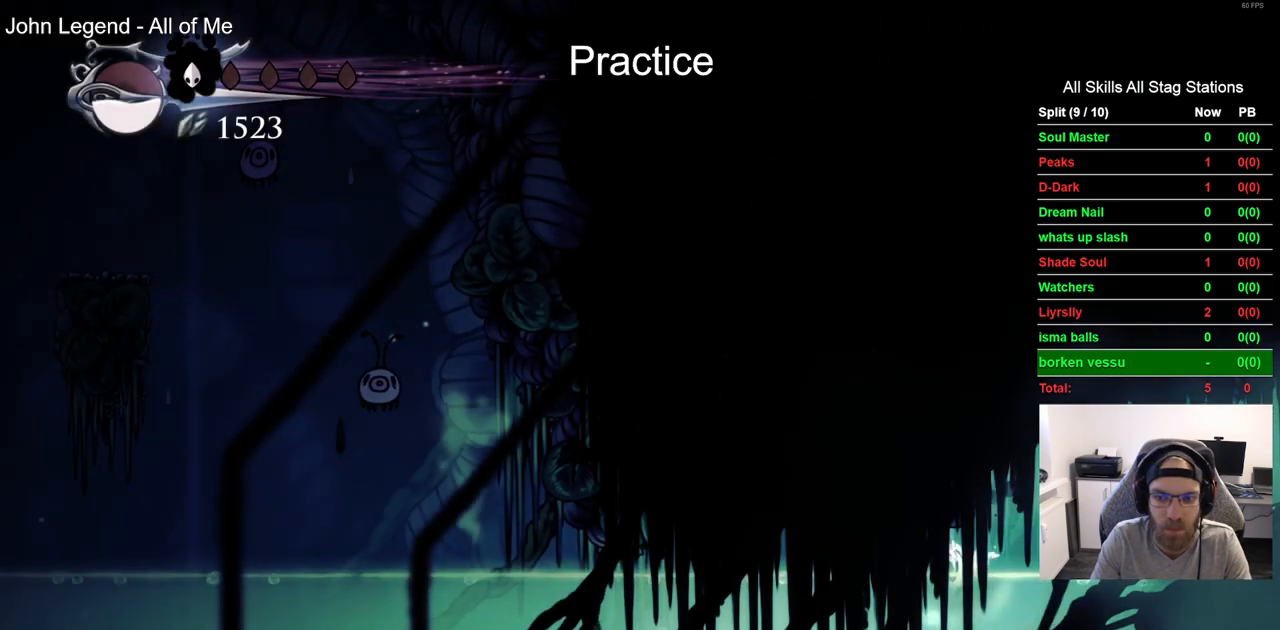
{"dt_ms": 500, "buttons": ["DPAD_LEFT"], "left_stick": "center", "right_stick": "center", "events": []}
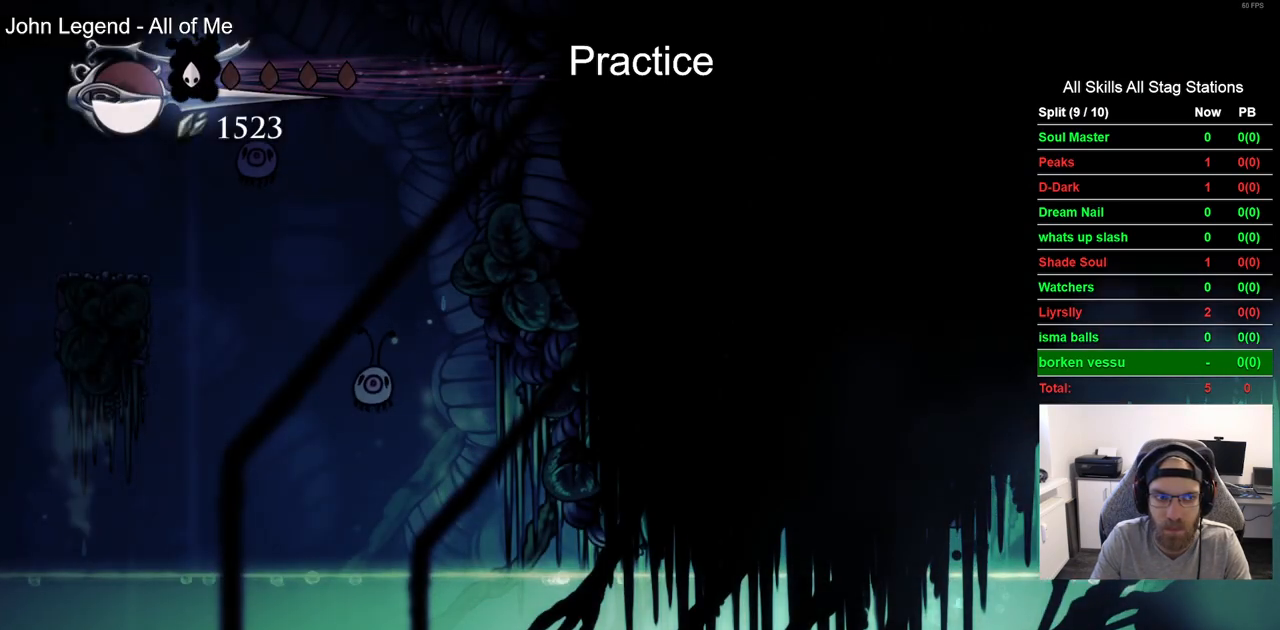
{"dt_ms": 500, "buttons": ["DPAD_LEFT"], "left_stick": "center", "right_stick": "center", "events": []}
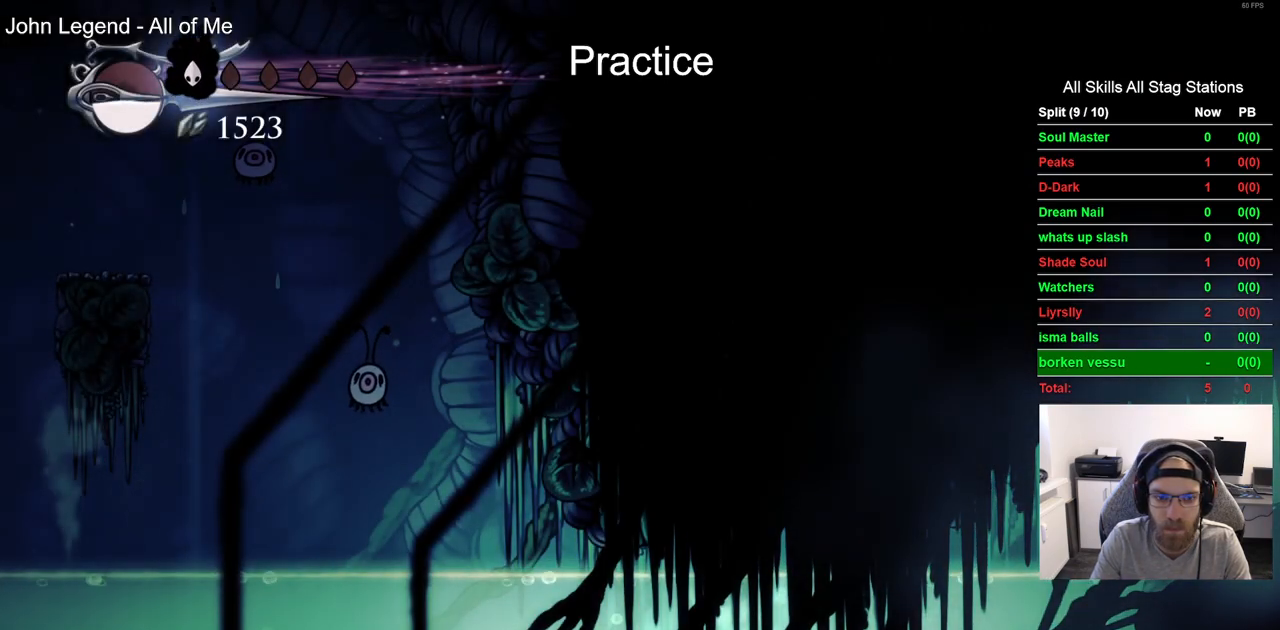
{"dt_ms": 500, "buttons": ["DPAD_LEFT"], "left_stick": "center", "right_stick": "center", "events": []}
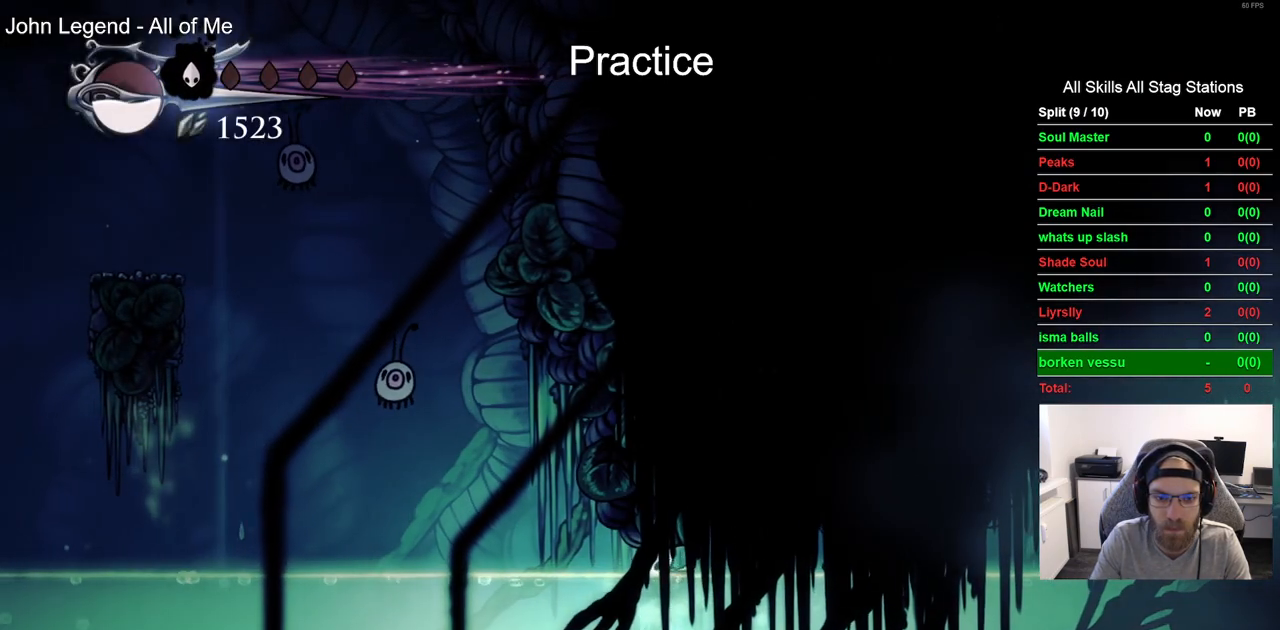
{"dt_ms": 500, "buttons": ["DPAD_LEFT"], "left_stick": "center", "right_stick": "center", "events": []}
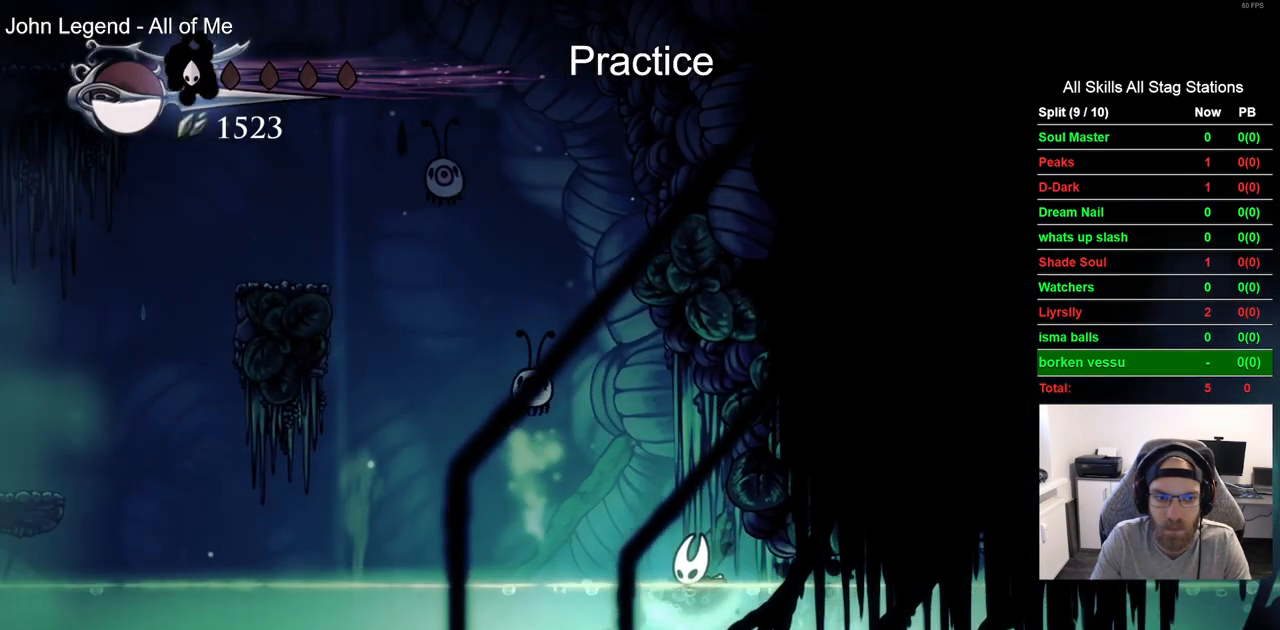
{"dt_ms": 500, "buttons": ["DPAD_LEFT"], "left_stick": "center", "right_stick": "center", "events": []}